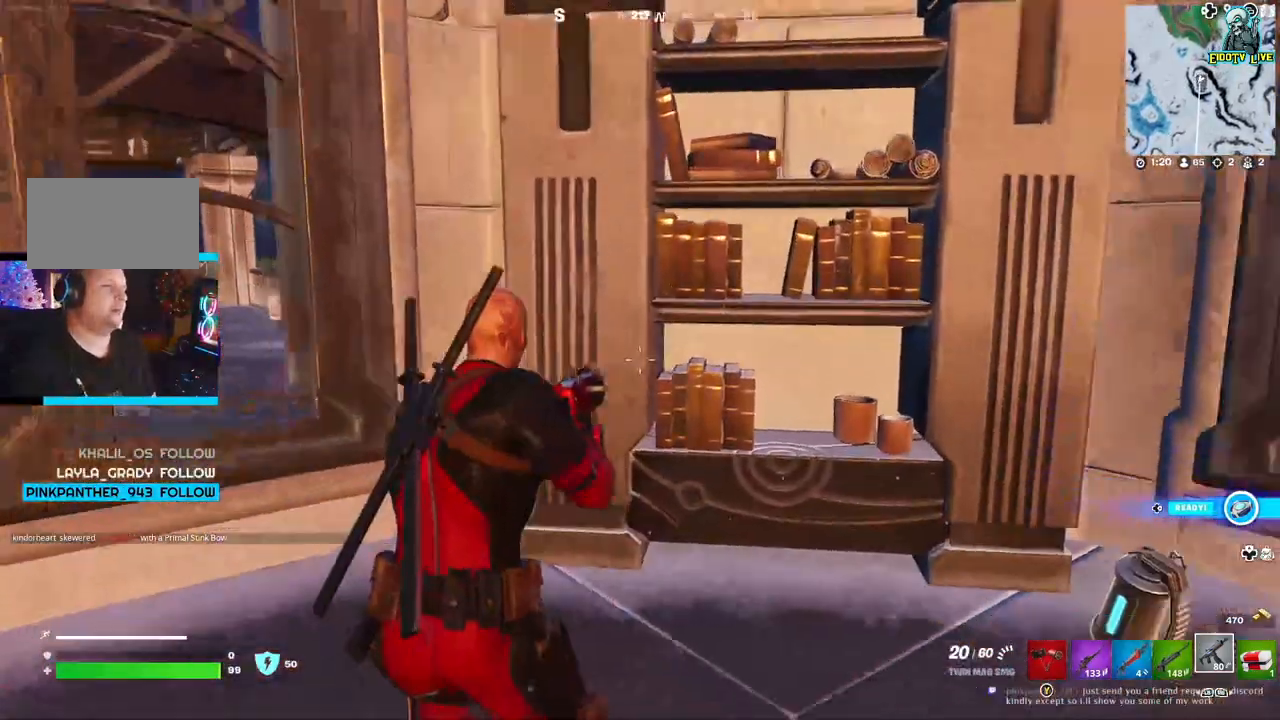
Gameplay with a controller (Xbox layout); each line is a JSON object with the inputs held at the frame after it (dt_ms = milliseconds from this image to that frame). "events" lists button and stick changes between this image and that frame as [ms after this image, input, new state], when the widget could be followed in between.
{"dt_ms": 500, "buttons": [], "left_stick": "right", "right_stick": "right", "events": [[350, "left_stick", "right"]]}
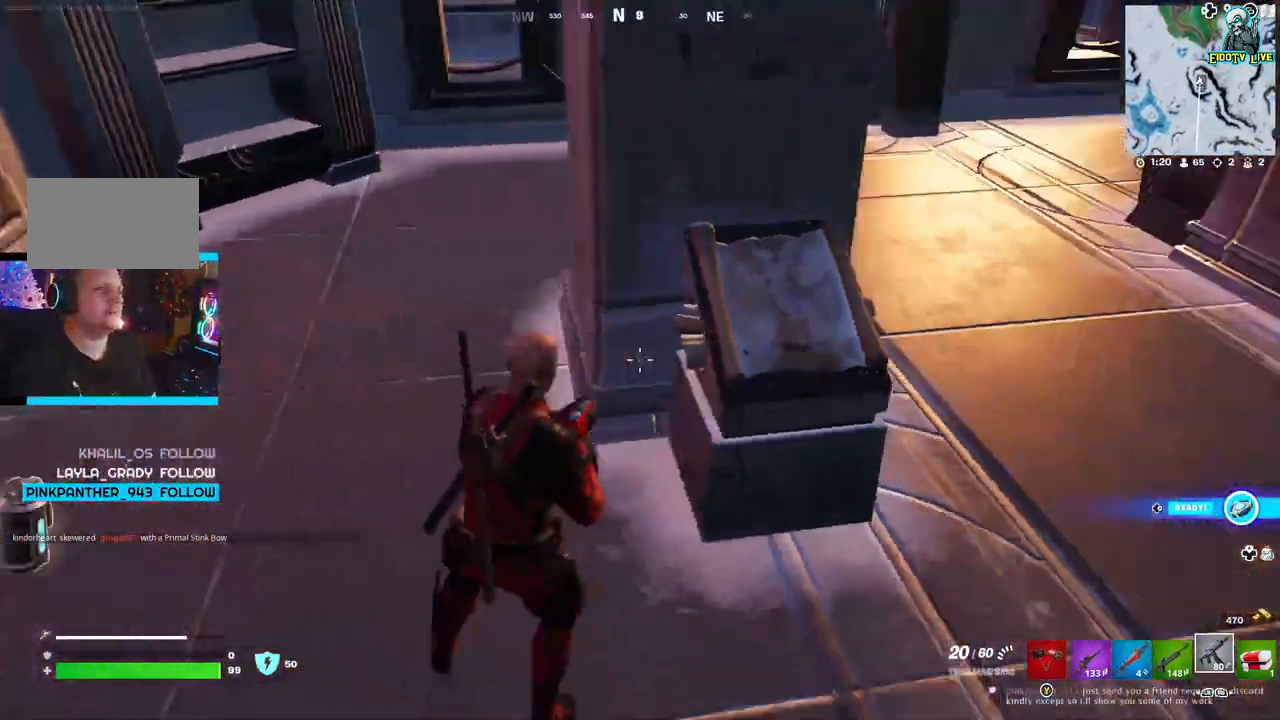
{"dt_ms": 500, "buttons": ["L3"], "left_stick": "up-right", "right_stick": "center"}
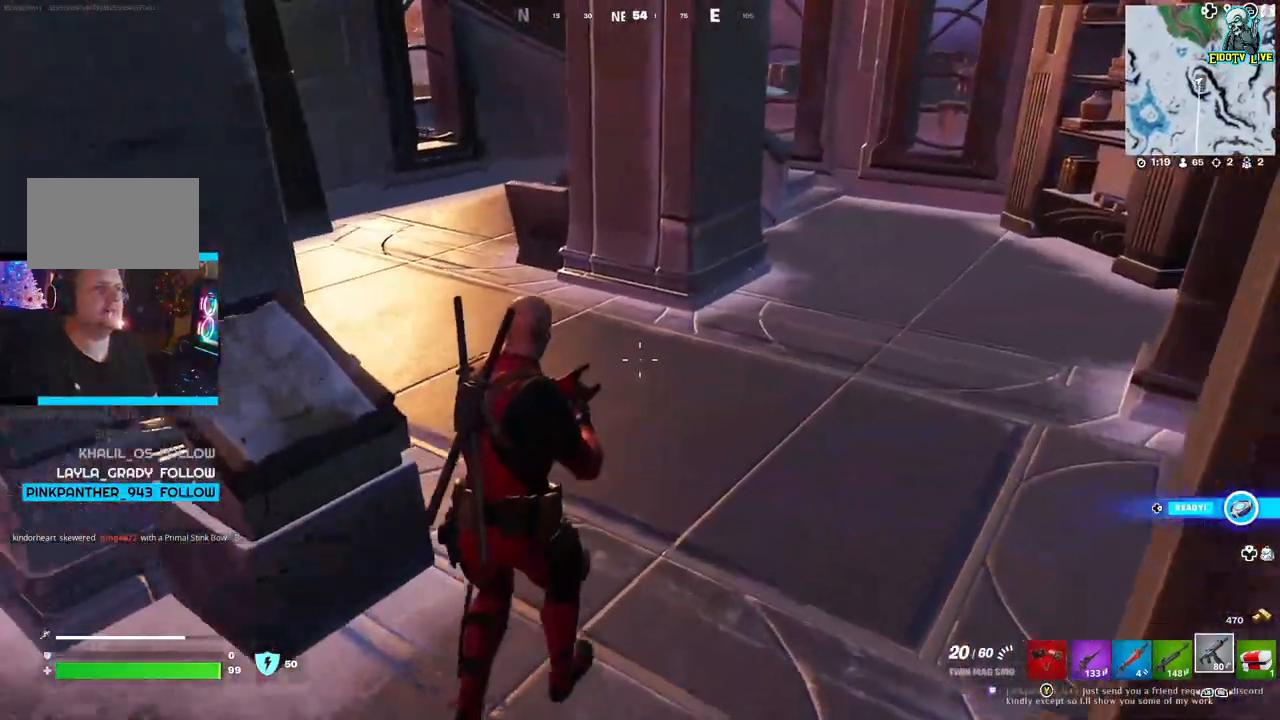
{"dt_ms": 1000, "buttons": [], "left_stick": "up-right", "right_stick": "center"}
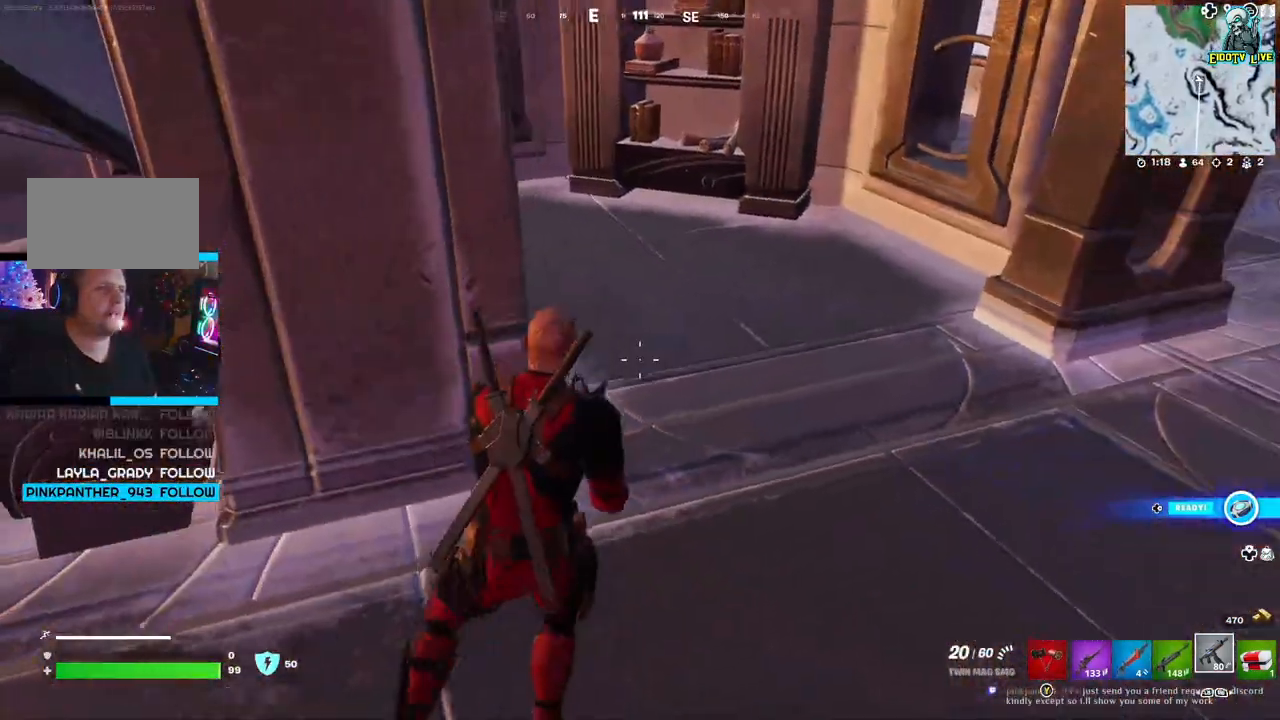
{"dt_ms": 500, "buttons": [], "left_stick": "up", "right_stick": "center", "events": [[433, "left_stick", "up"]]}
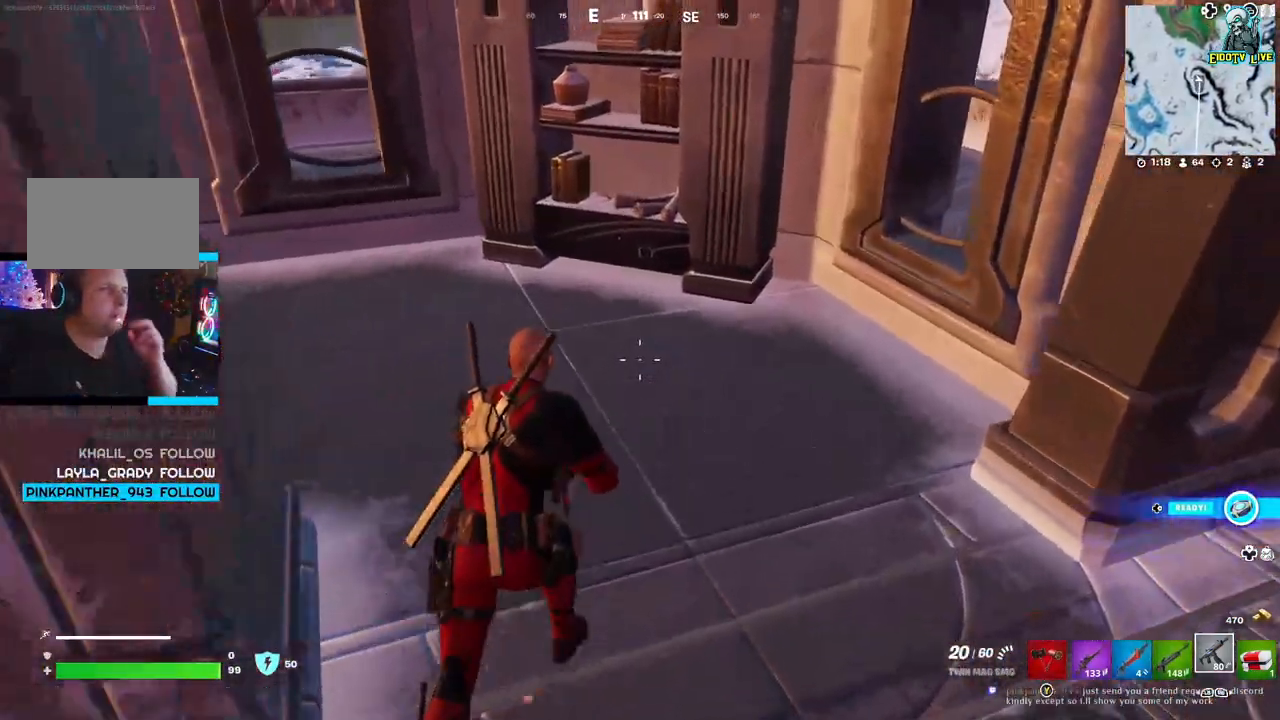
{"dt_ms": 500, "buttons": [], "left_stick": "center", "right_stick": "center", "events": [[317, "left_stick", "center"]]}
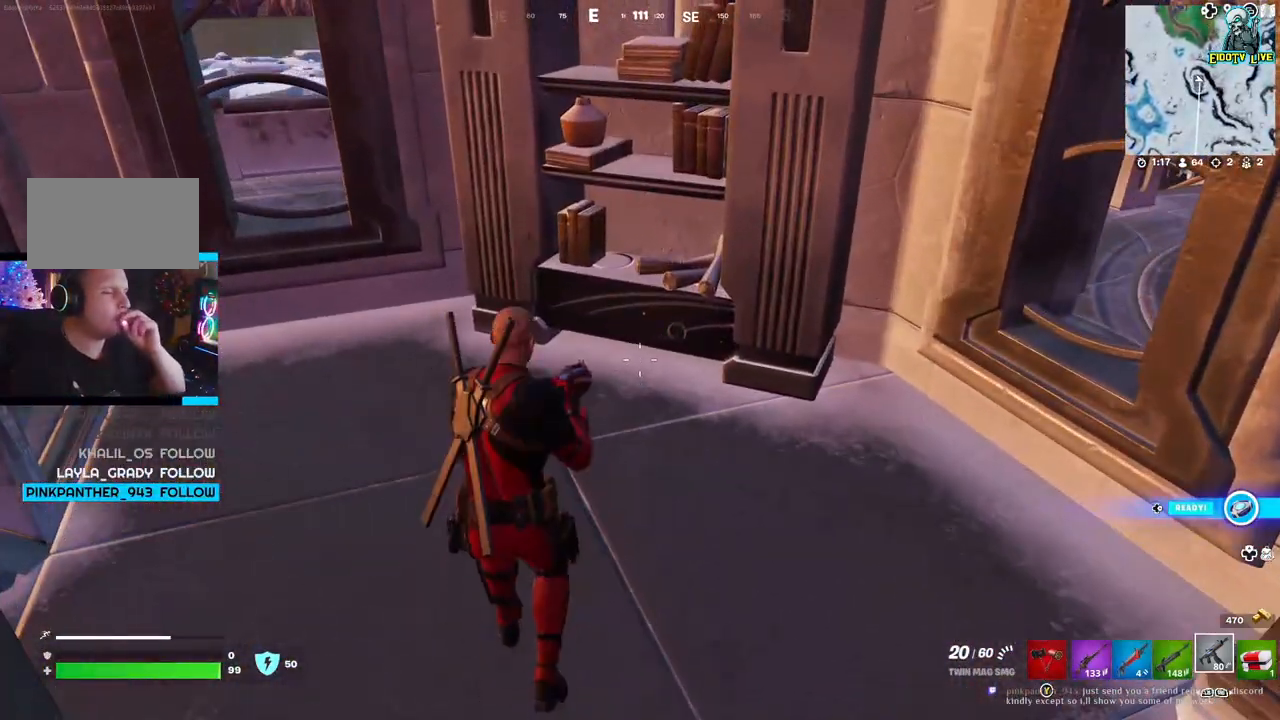
{"dt_ms": 500, "buttons": [], "left_stick": "center", "right_stick": "center", "events": []}
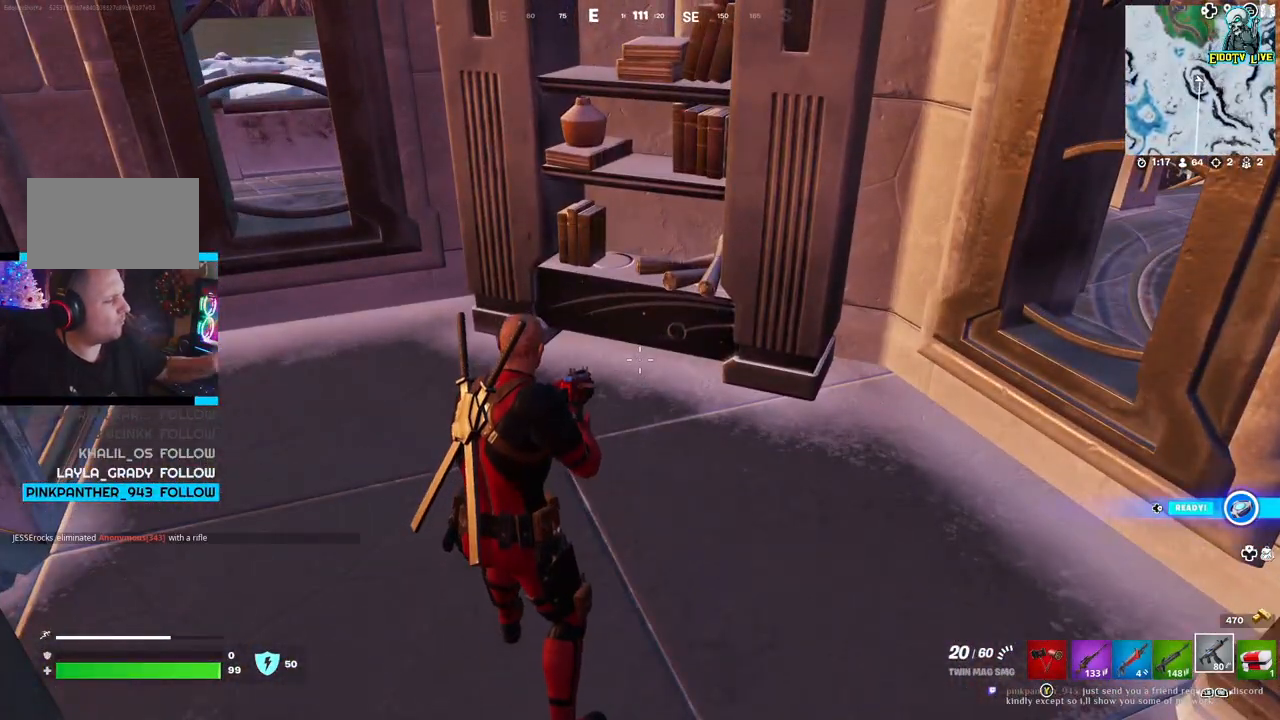
{"dt_ms": 500, "buttons": [], "left_stick": "center", "right_stick": "center", "events": []}
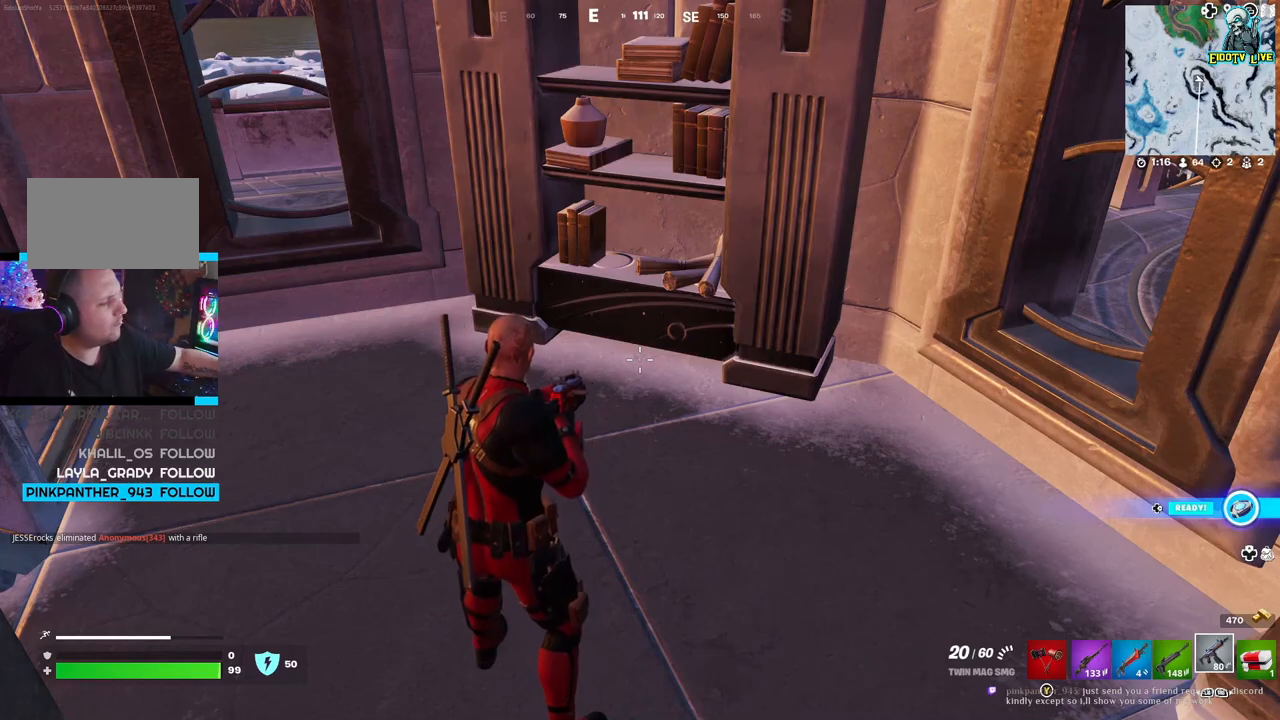
{"dt_ms": 500, "buttons": [], "left_stick": "center", "right_stick": "center", "events": []}
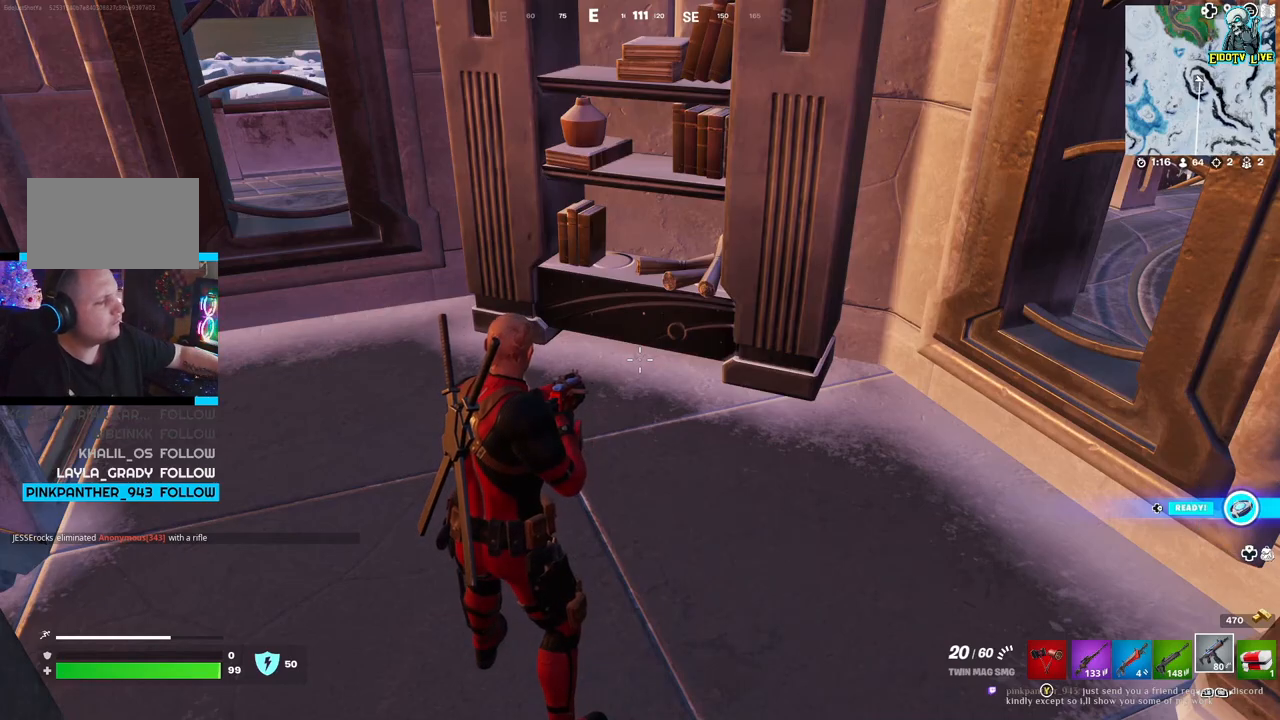
{"dt_ms": 500, "buttons": [], "left_stick": "center", "right_stick": "center", "events": []}
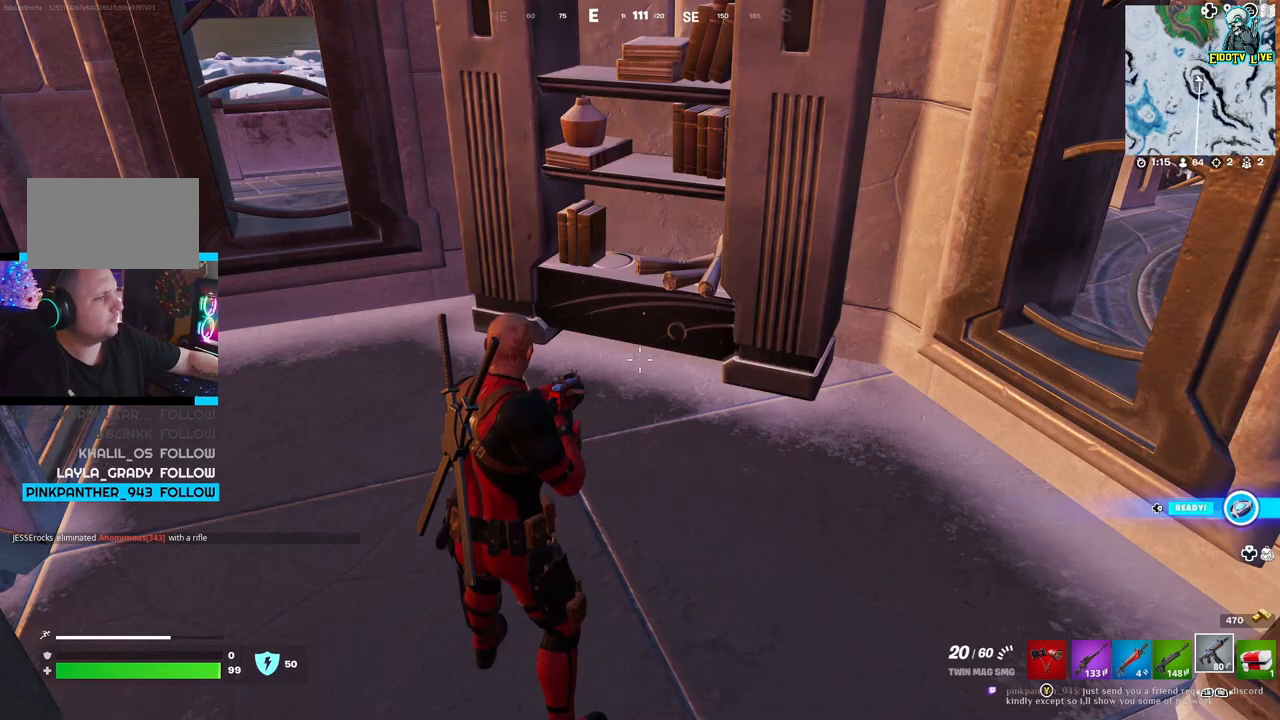
{"dt_ms": 500, "buttons": [], "left_stick": "center", "right_stick": "center", "events": []}
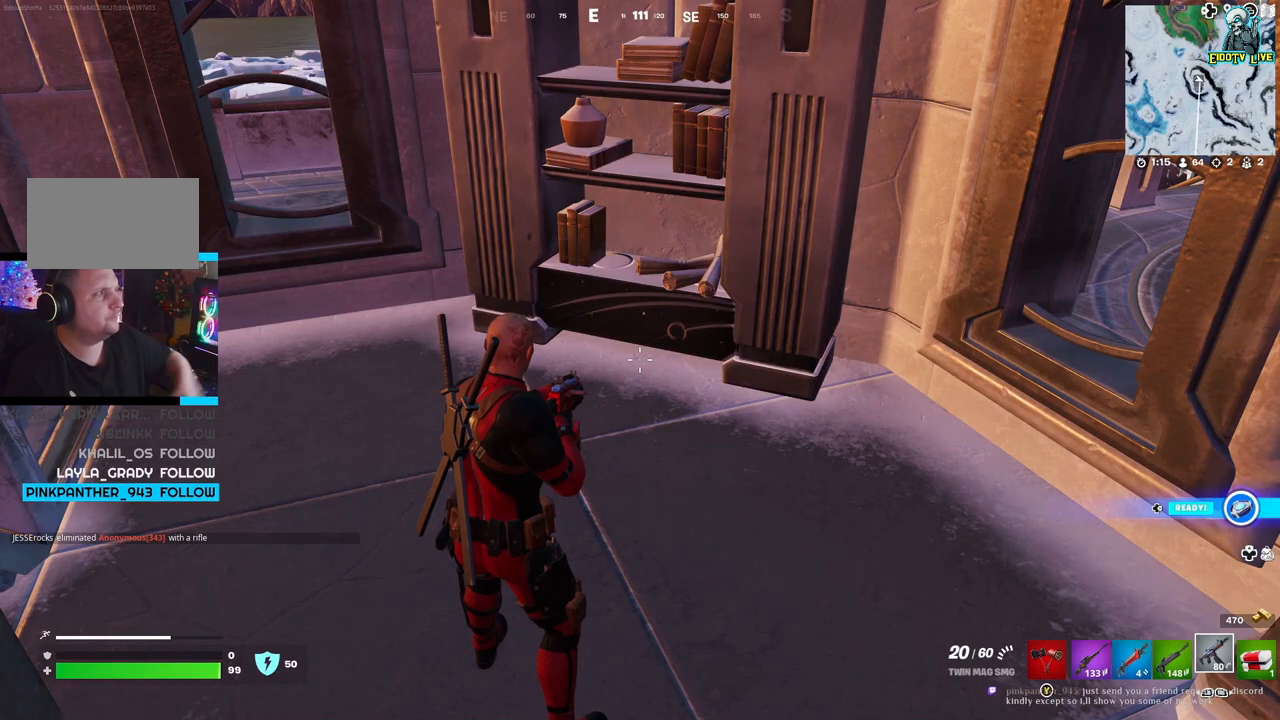
{"dt_ms": 500, "buttons": [], "left_stick": "up", "right_stick": "left", "events": [[417, "left_stick", "up"], [417, "right_stick", "left"]]}
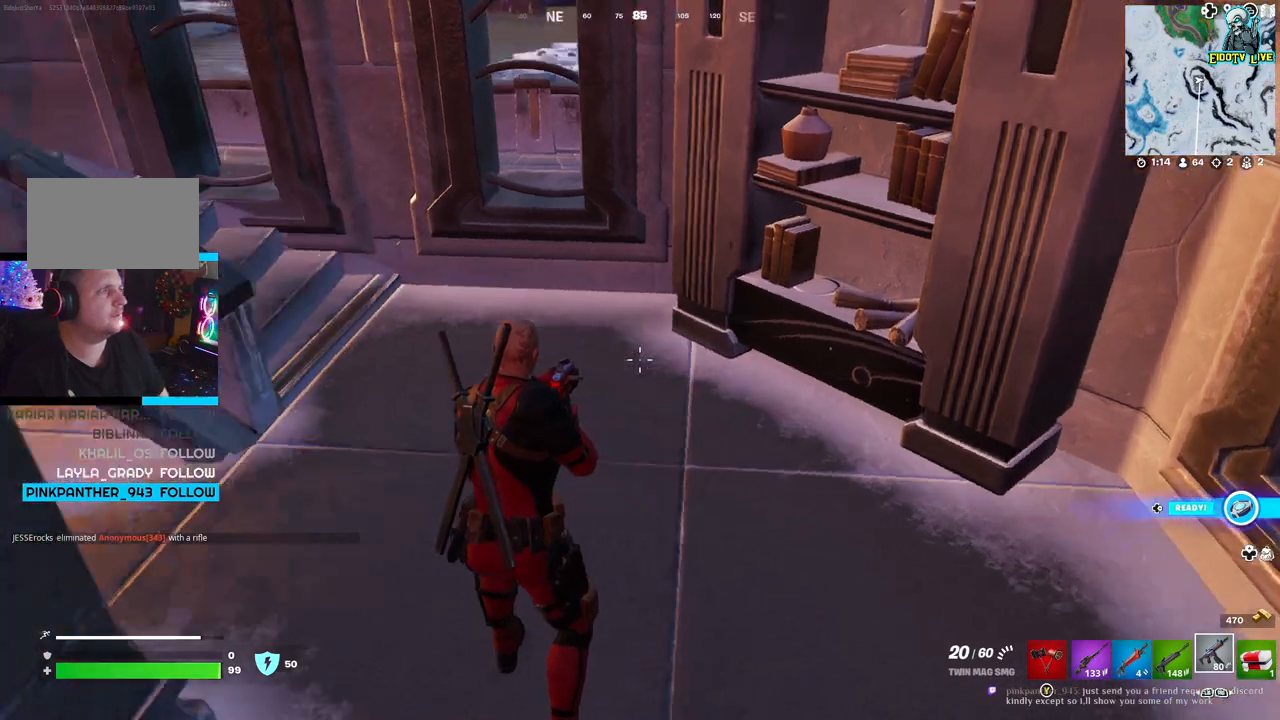
{"dt_ms": 500, "buttons": [], "left_stick": "up-right", "right_stick": "center", "events": [[100, "left_stick", "up-right"], [167, "right_stick", "center"]]}
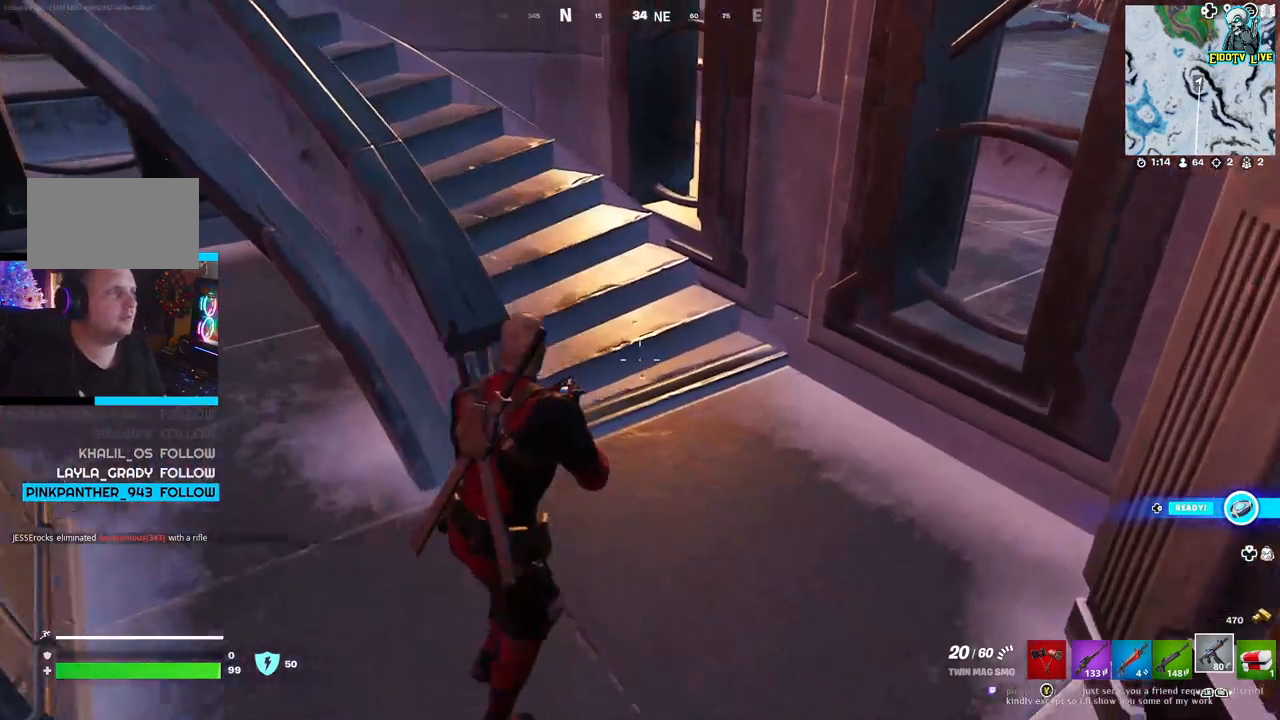
{"dt_ms": 500, "buttons": ["L3"], "left_stick": "up", "right_stick": "center", "events": [[250, "right_stick", "left"], [400, "L3", "down"], [400, "left_stick", "up"], [417, "right_stick", "center"]]}
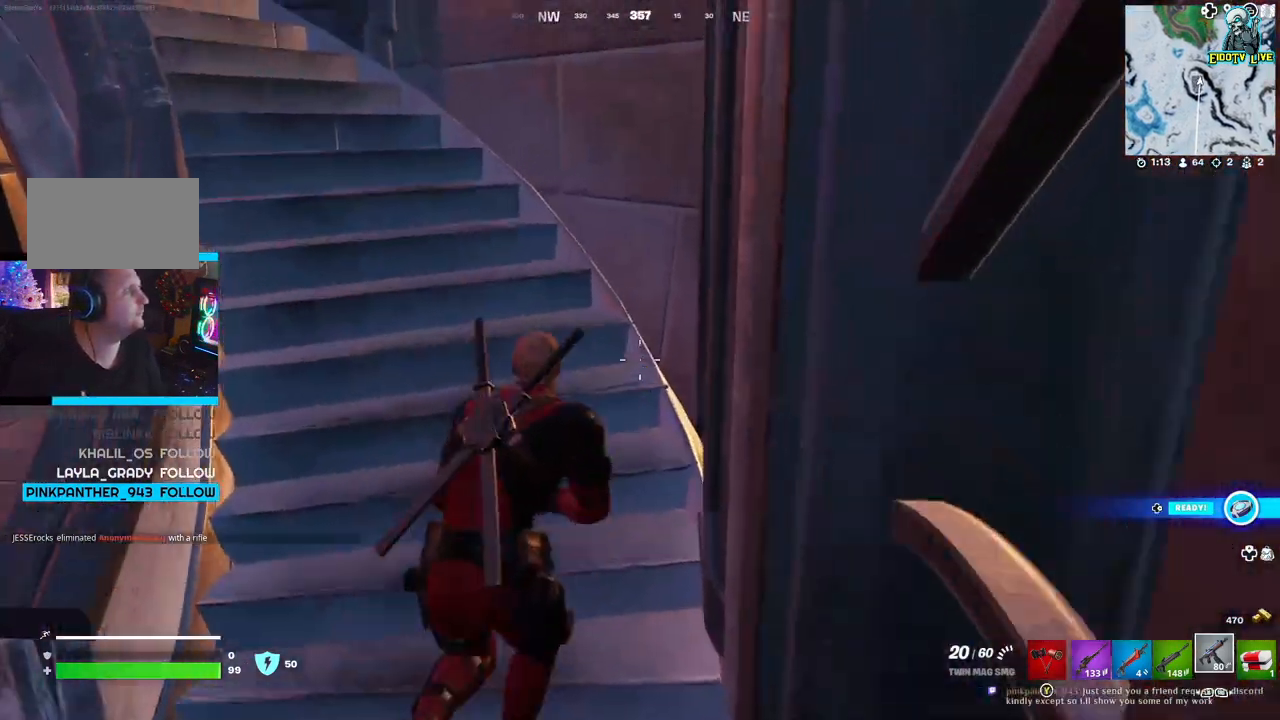
{"dt_ms": 500, "buttons": [], "left_stick": "up", "right_stick": "left", "events": [[50, "L3", "up"], [150, "right_stick", "left"]]}
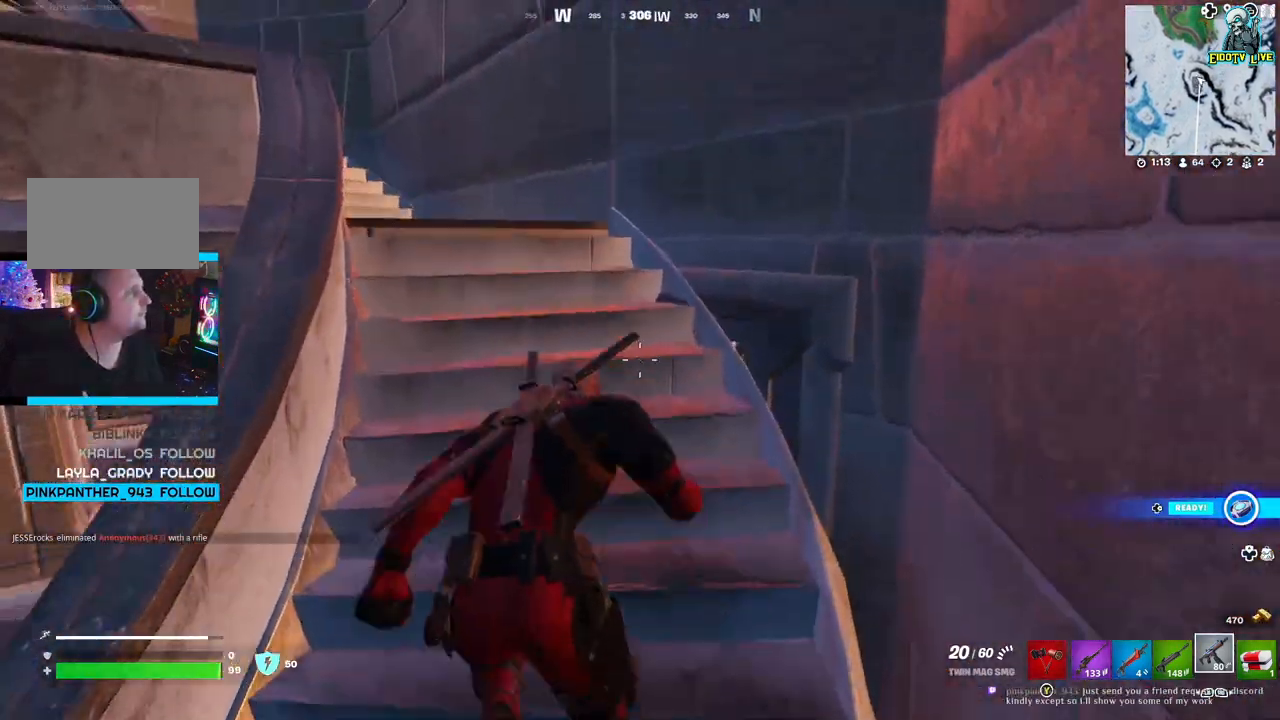
{"dt_ms": 500, "buttons": [], "left_stick": "up", "right_stick": "left", "events": [[183, "left_stick", "up-left"], [367, "left_stick", "up"]]}
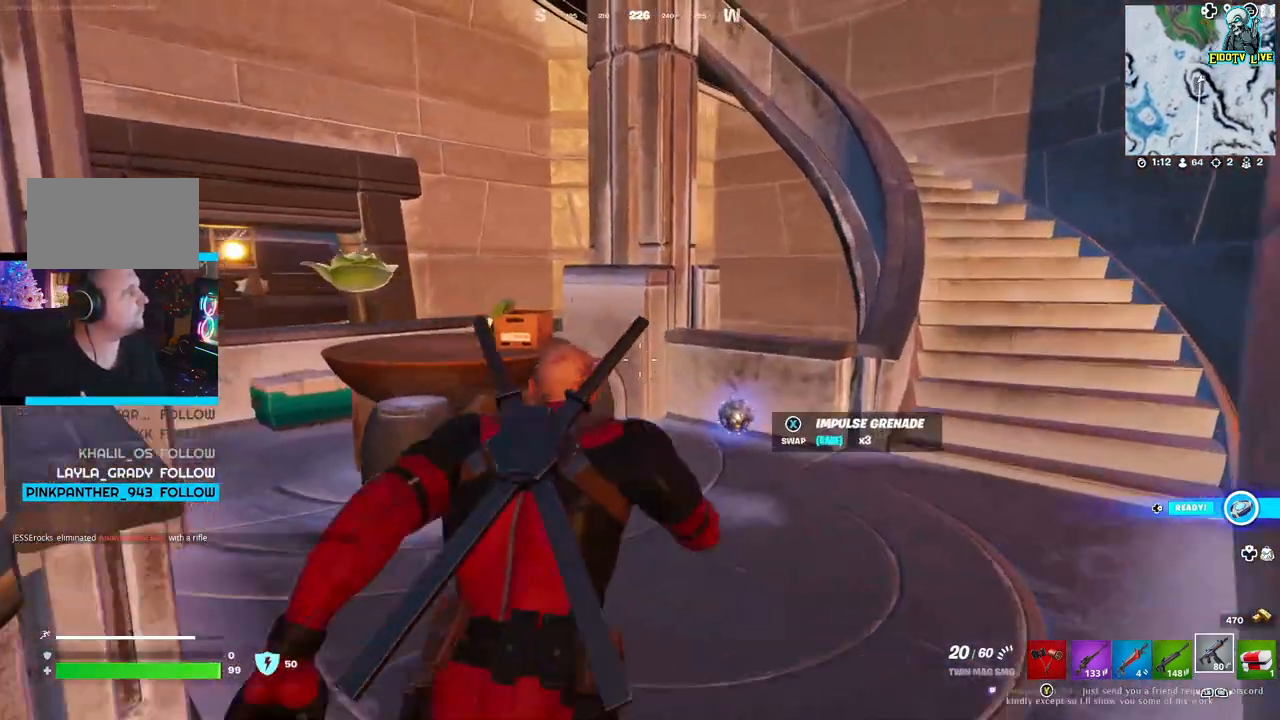
{"dt_ms": 500, "buttons": [], "left_stick": "right", "right_stick": "center", "events": [[33, "right_stick", "center"], [67, "left_stick", "up-right"], [383, "left_stick", "right"]]}
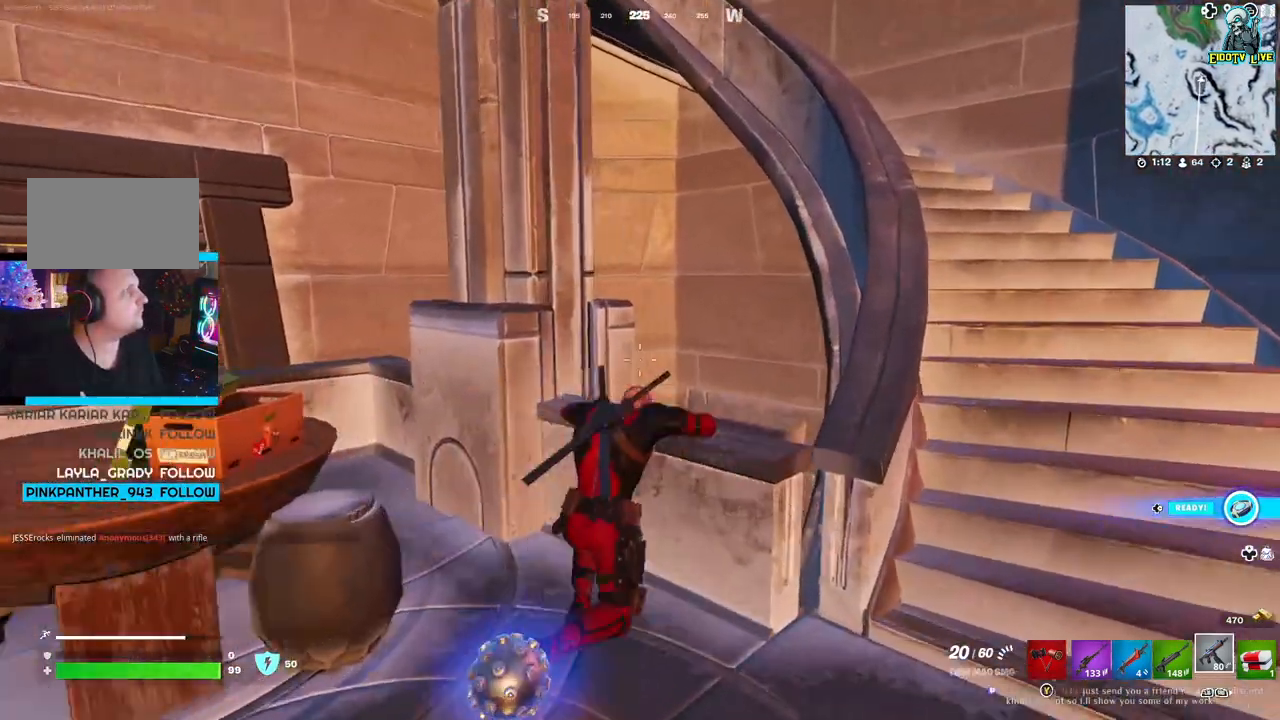
{"dt_ms": 500, "buttons": [], "left_stick": "down", "right_stick": "center", "events": [[450, "left_stick", "down"]]}
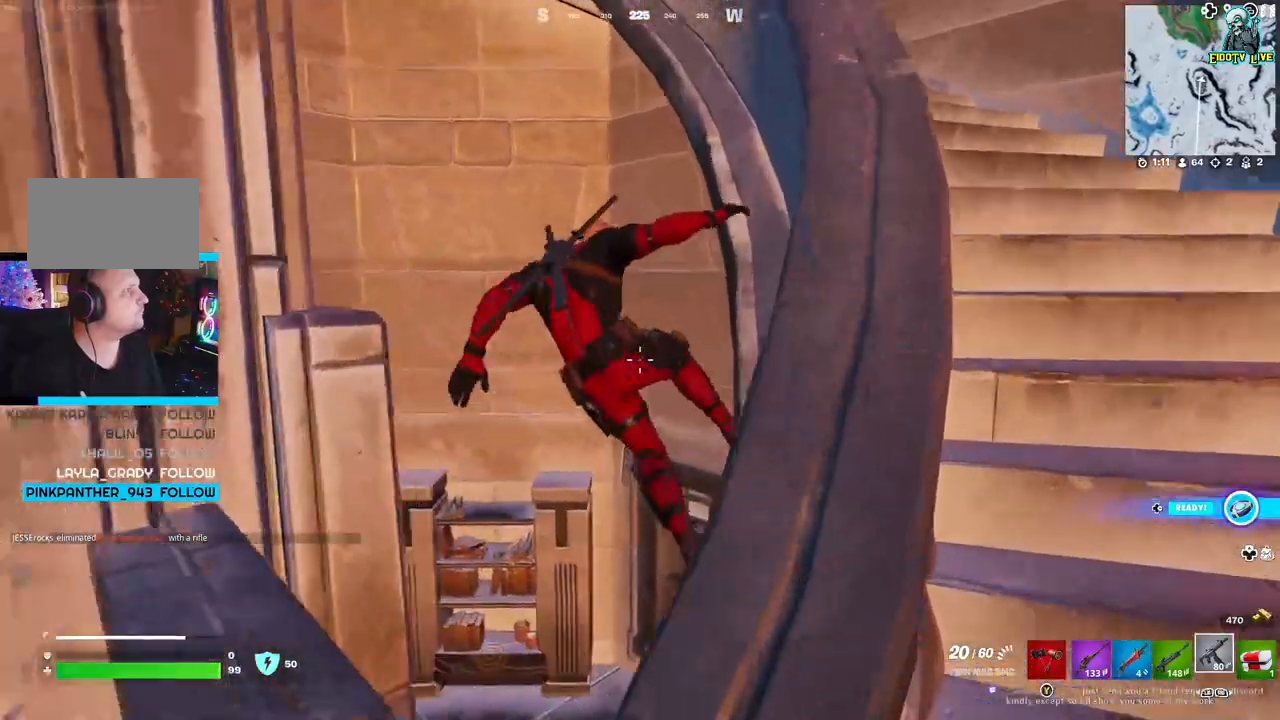
{"dt_ms": 500, "buttons": [], "left_stick": "center", "right_stick": "left"}
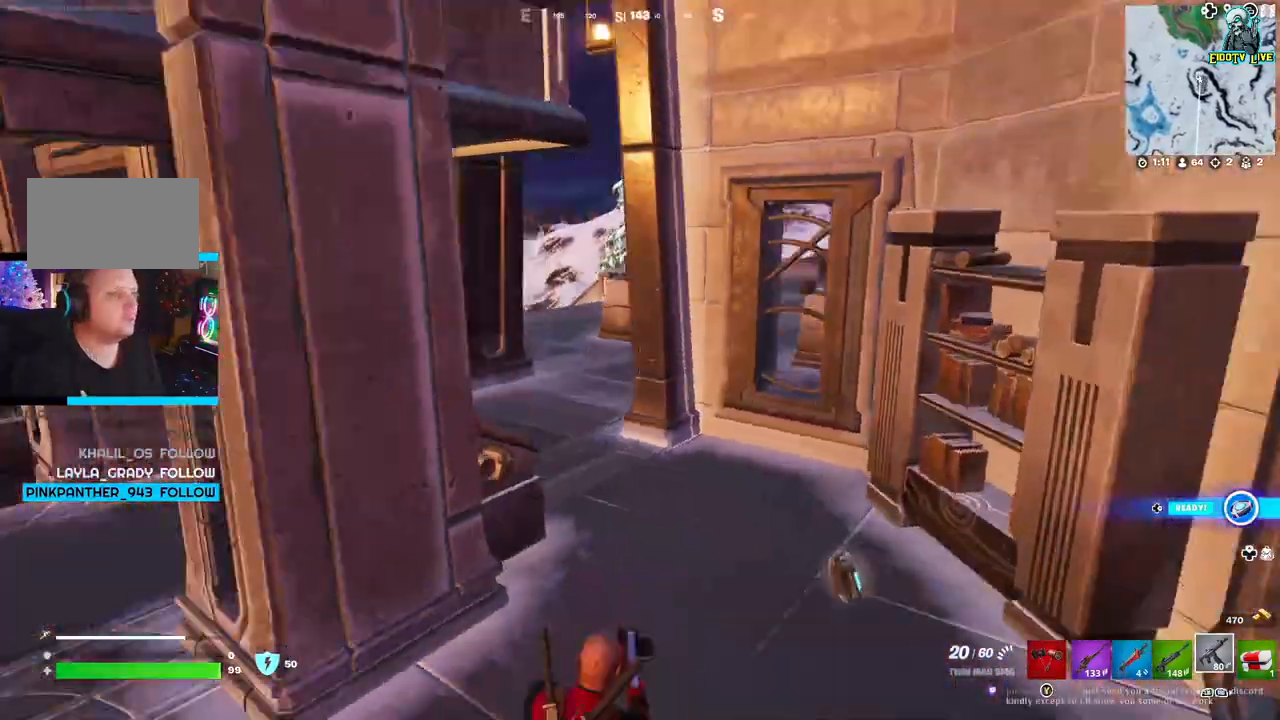
{"dt_ms": 500, "buttons": [], "left_stick": "up-right", "right_stick": "right", "events": [[233, "left_stick", "up-right"], [250, "right_stick", "center"], [317, "right_stick", "right"]]}
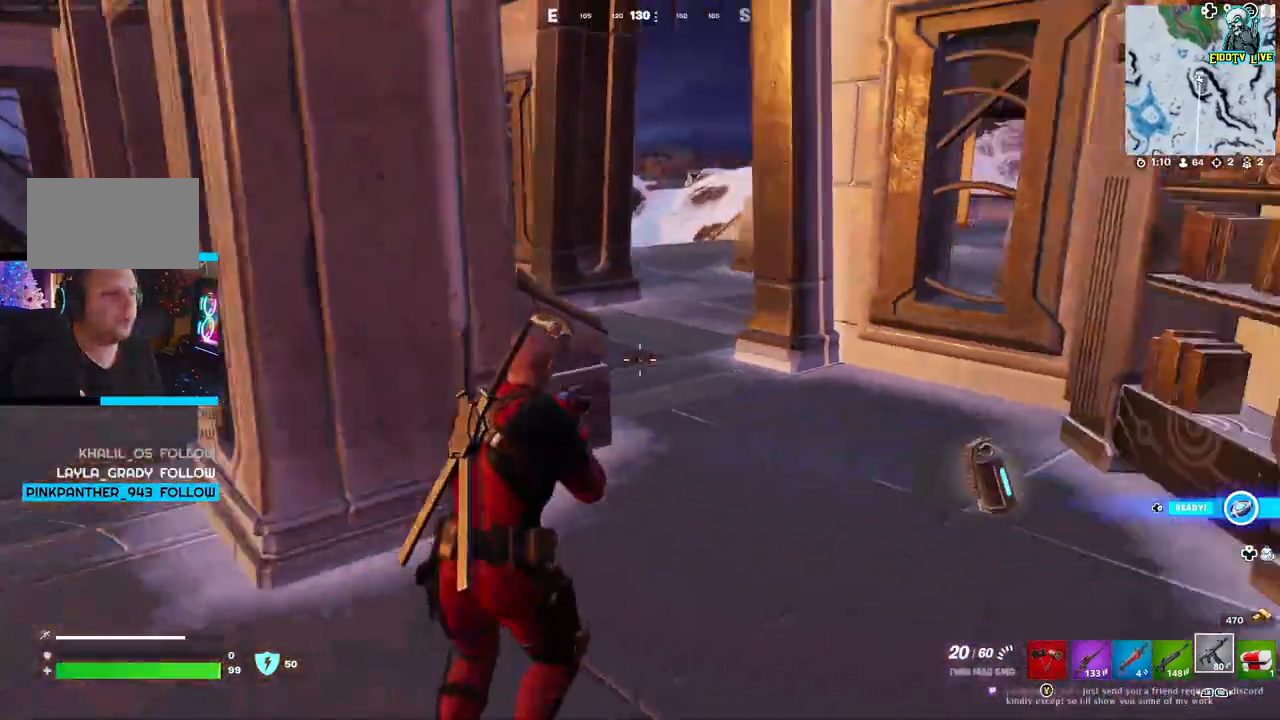
{"dt_ms": 1000, "buttons": [], "left_stick": "down-right", "right_stick": "right"}
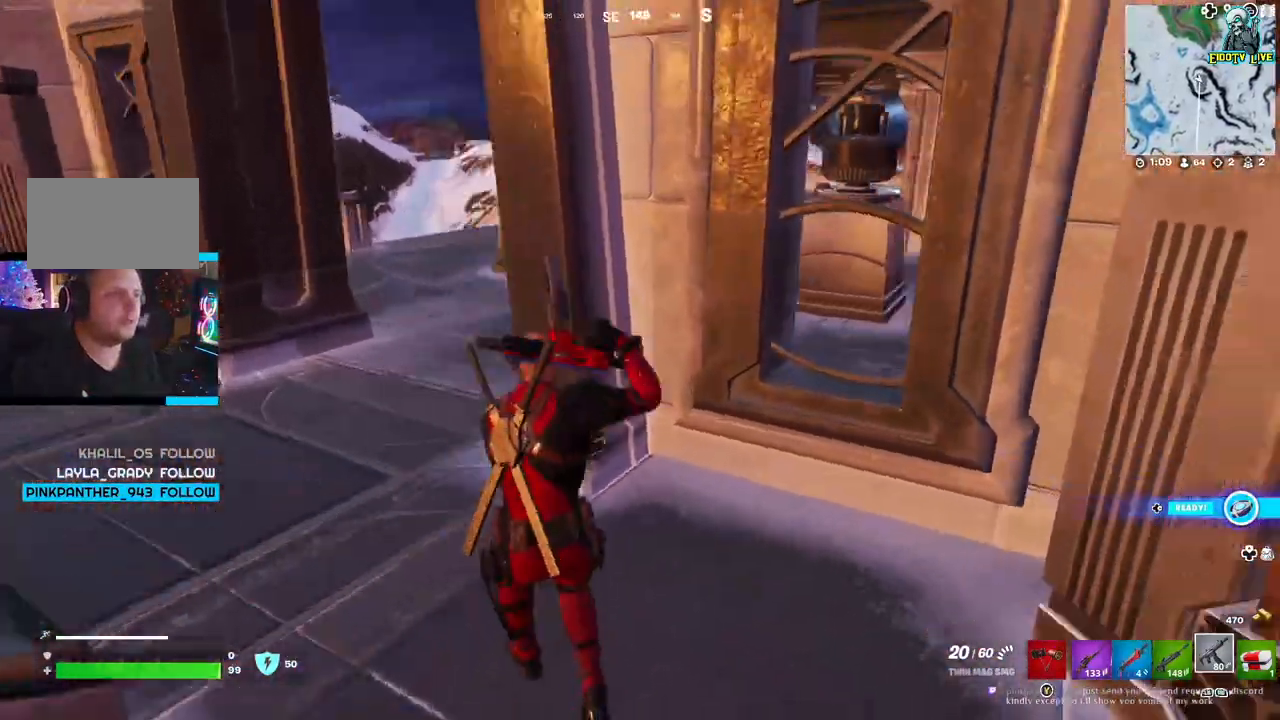
{"dt_ms": 500, "buttons": [], "left_stick": "down-right", "right_stick": "center"}
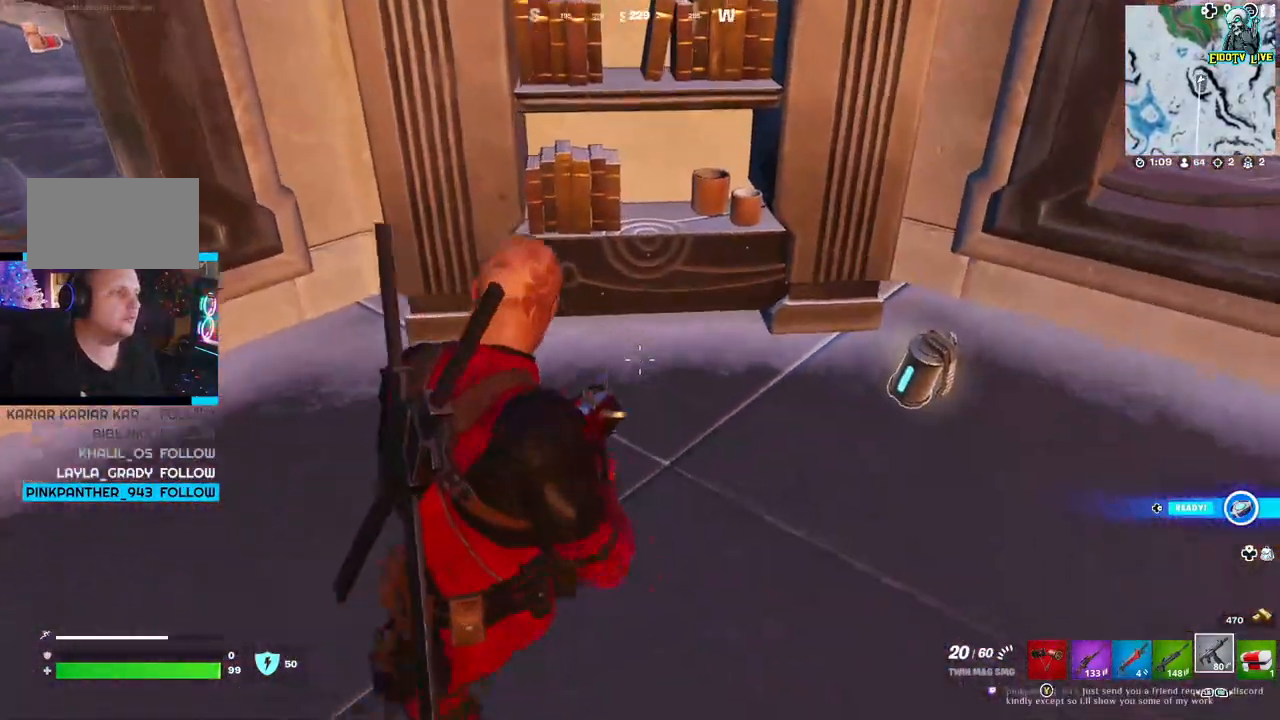
{"dt_ms": 500, "buttons": [], "left_stick": "right", "right_stick": "center", "events": [[217, "left_stick", "center"], [300, "left_stick", "up-right"], [417, "left_stick", "right"]]}
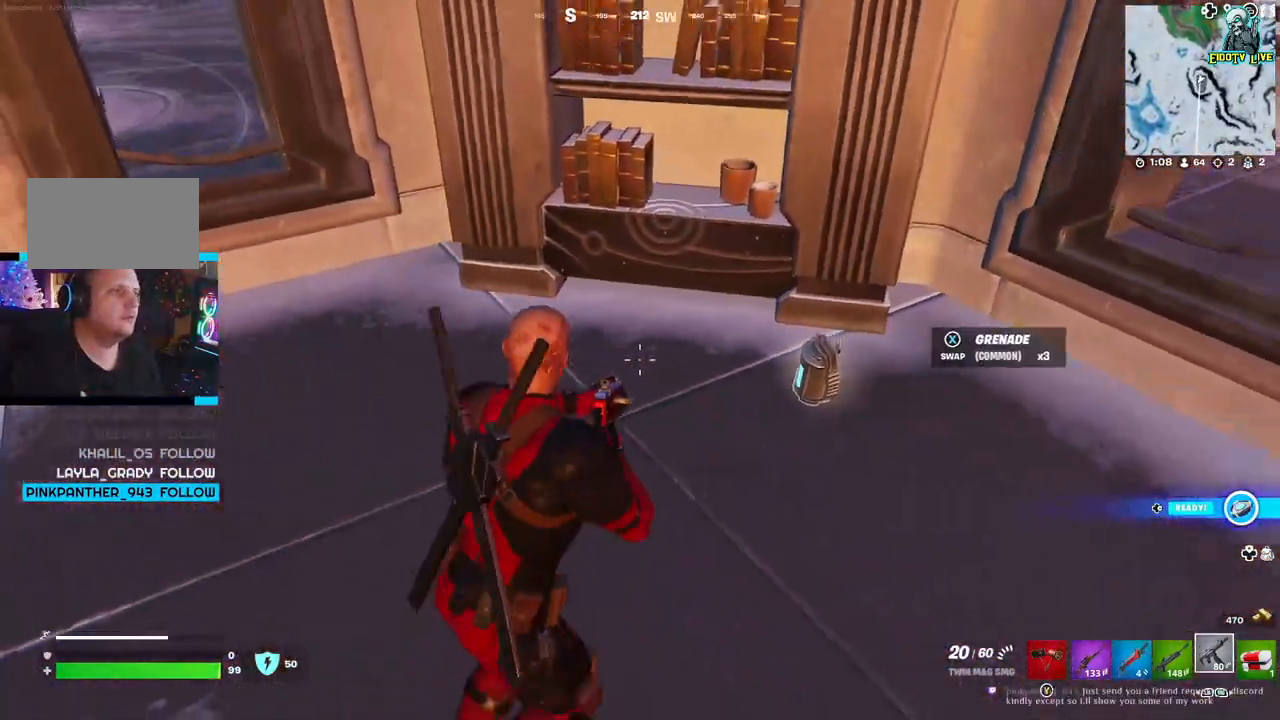
{"dt_ms": 500, "buttons": [], "left_stick": "up-left", "right_stick": "center", "events": [[250, "X", "down"], [267, "left_stick", "center"], [333, "X", "up"], [433, "left_stick", "up-left"]]}
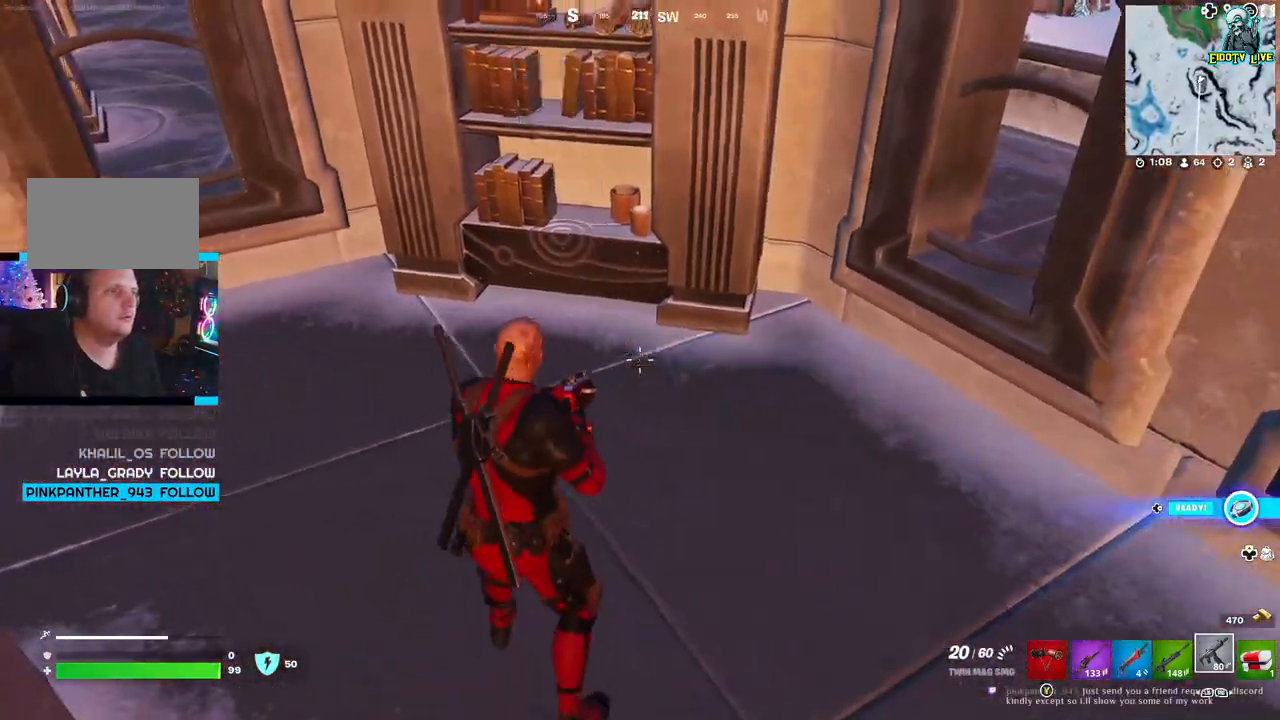
{"dt_ms": 500, "buttons": ["L3"], "left_stick": "up", "right_stick": "center", "events": [[33, "right_stick", "left"], [50, "left_stick", "up"], [250, "left_stick", "up-right"], [317, "right_stick", "up-right"], [433, "right_stick", "center"], [450, "L3", "down"], [483, "left_stick", "up"]]}
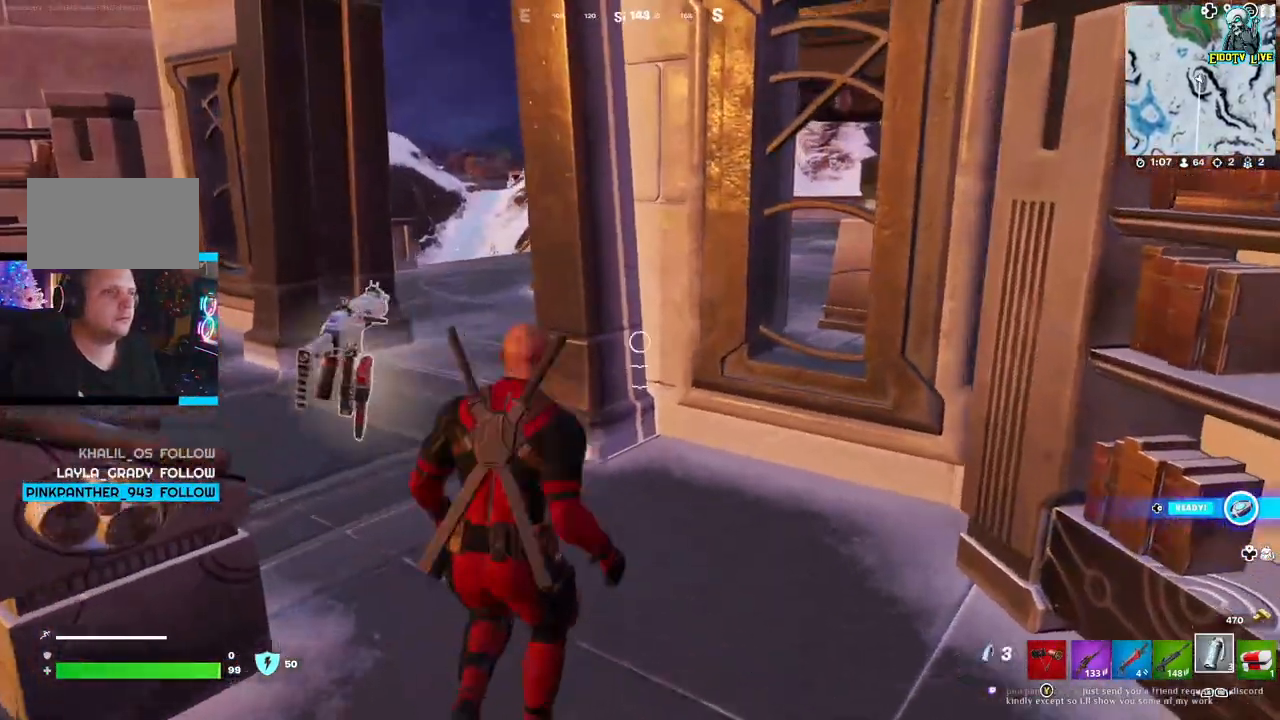
{"dt_ms": 500, "buttons": [], "left_stick": "up", "right_stick": "left", "events": [[17, "right_stick", "left"], [133, "L3", "up"]]}
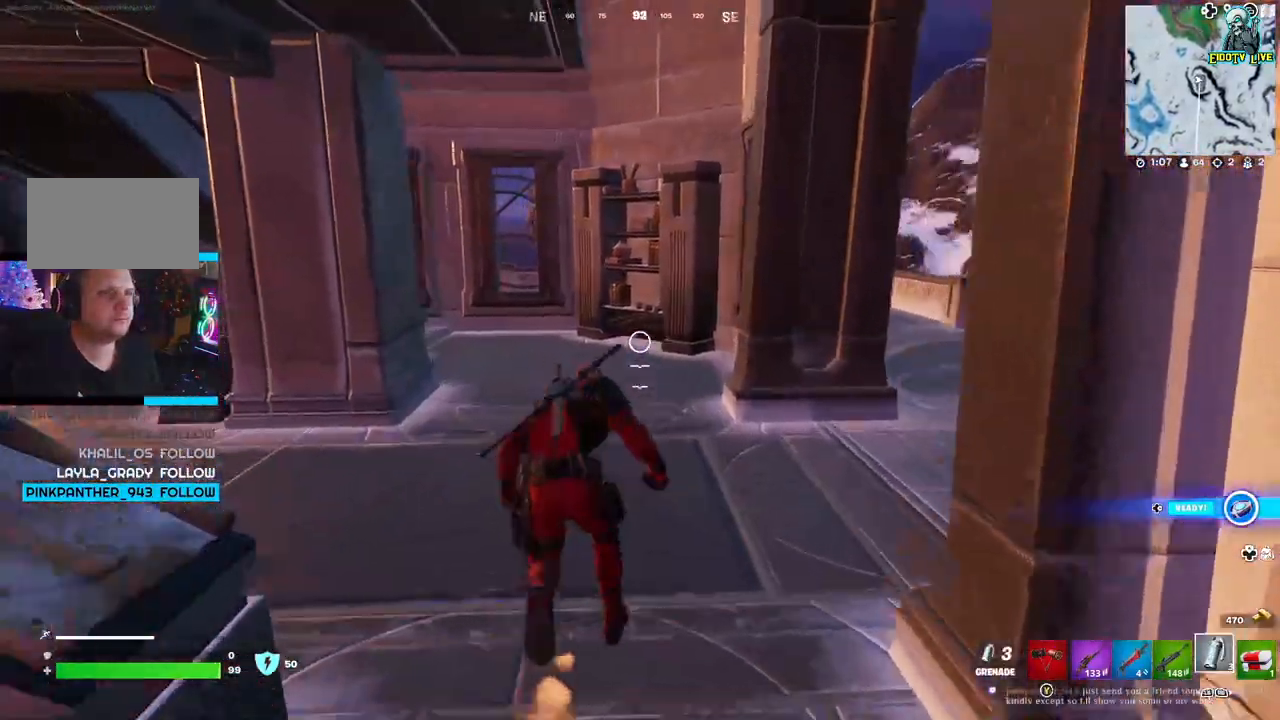
{"dt_ms": 500, "buttons": [], "left_stick": "up", "right_stick": "center", "events": [[233, "right_stick", "center"]]}
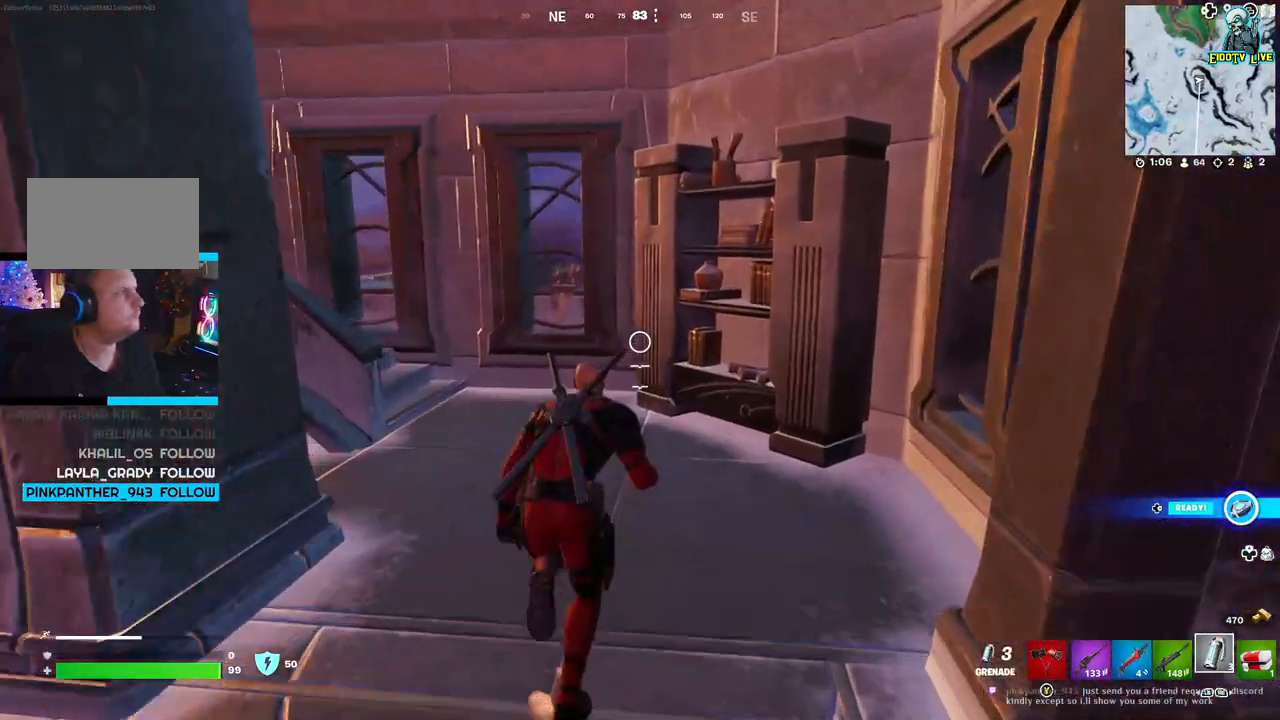
{"dt_ms": 500, "buttons": [], "left_stick": "center", "right_stick": "center", "events": [[33, "left_stick", "center"]]}
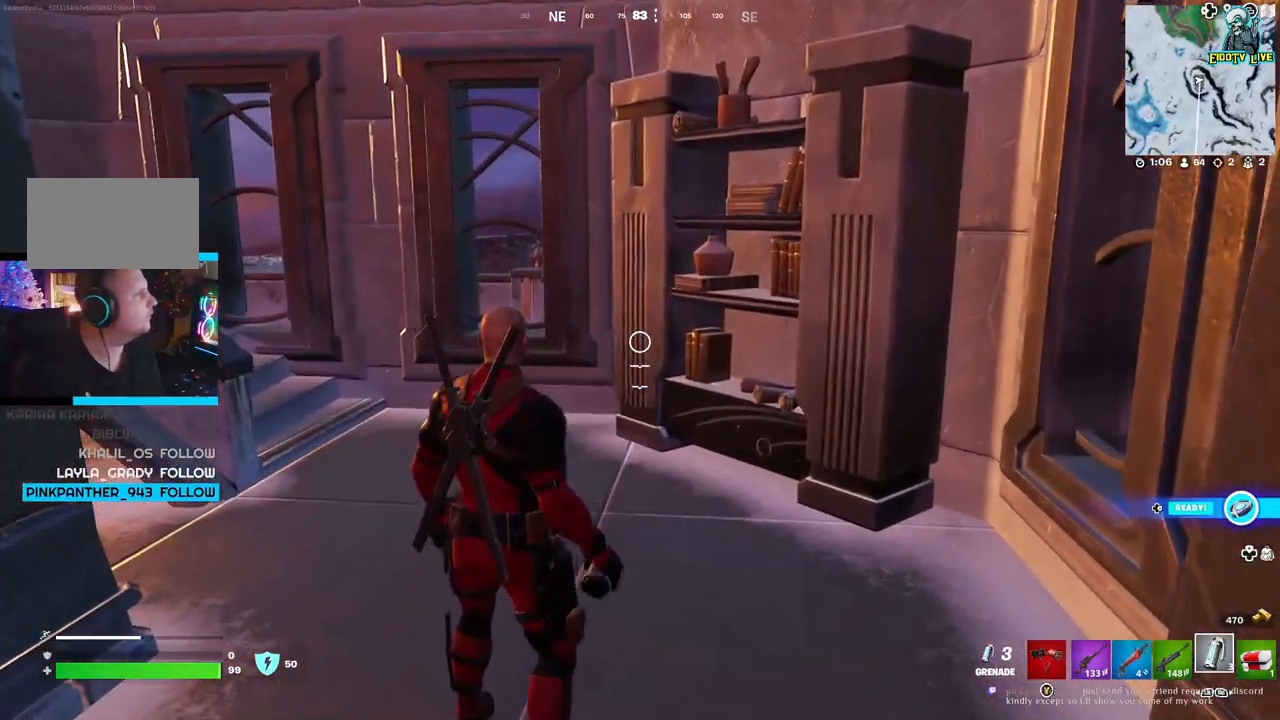
{"dt_ms": 500, "buttons": [], "left_stick": "center", "right_stick": "center", "events": []}
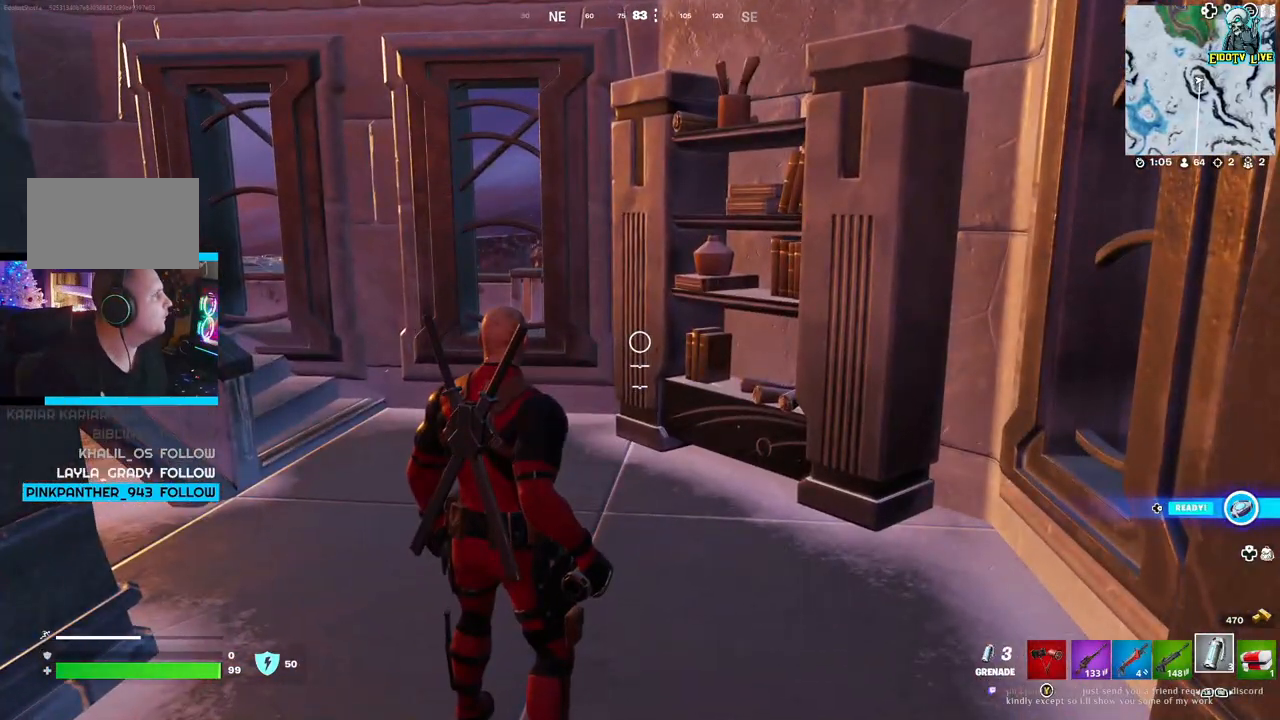
{"dt_ms": 500, "buttons": [], "left_stick": "center", "right_stick": "center", "events": []}
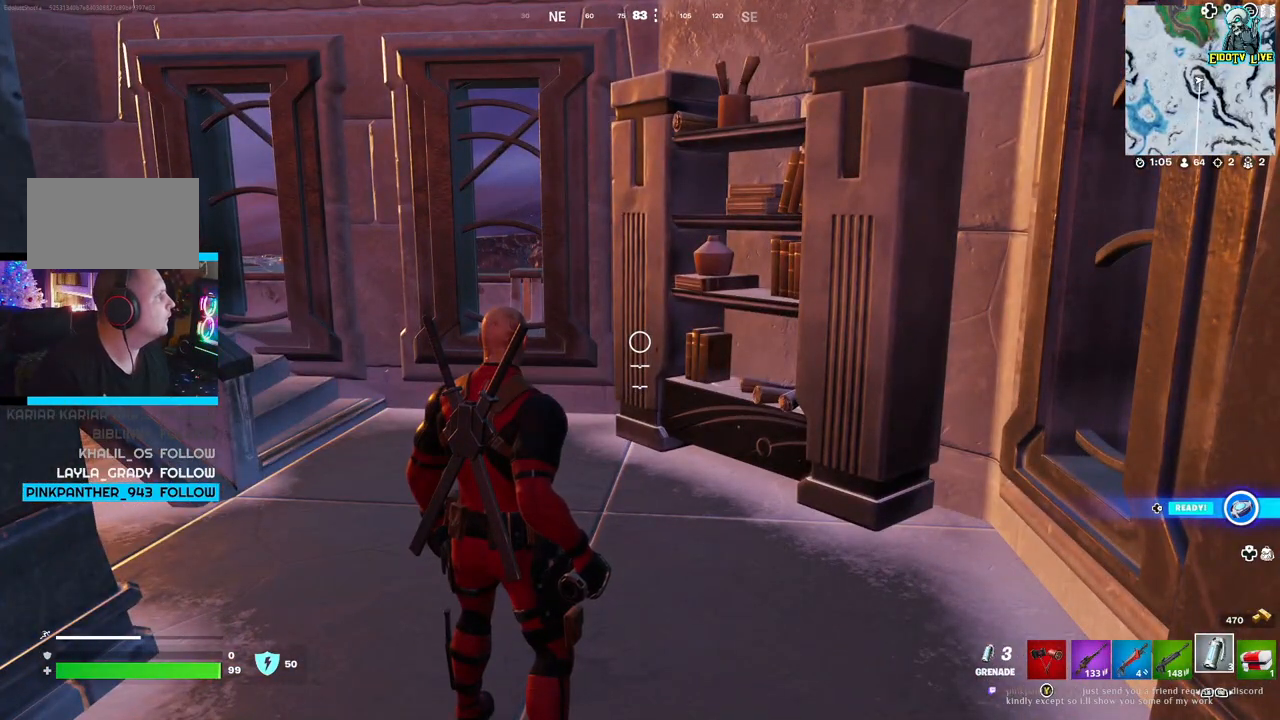
{"dt_ms": 500, "buttons": [], "left_stick": "center", "right_stick": "center", "events": []}
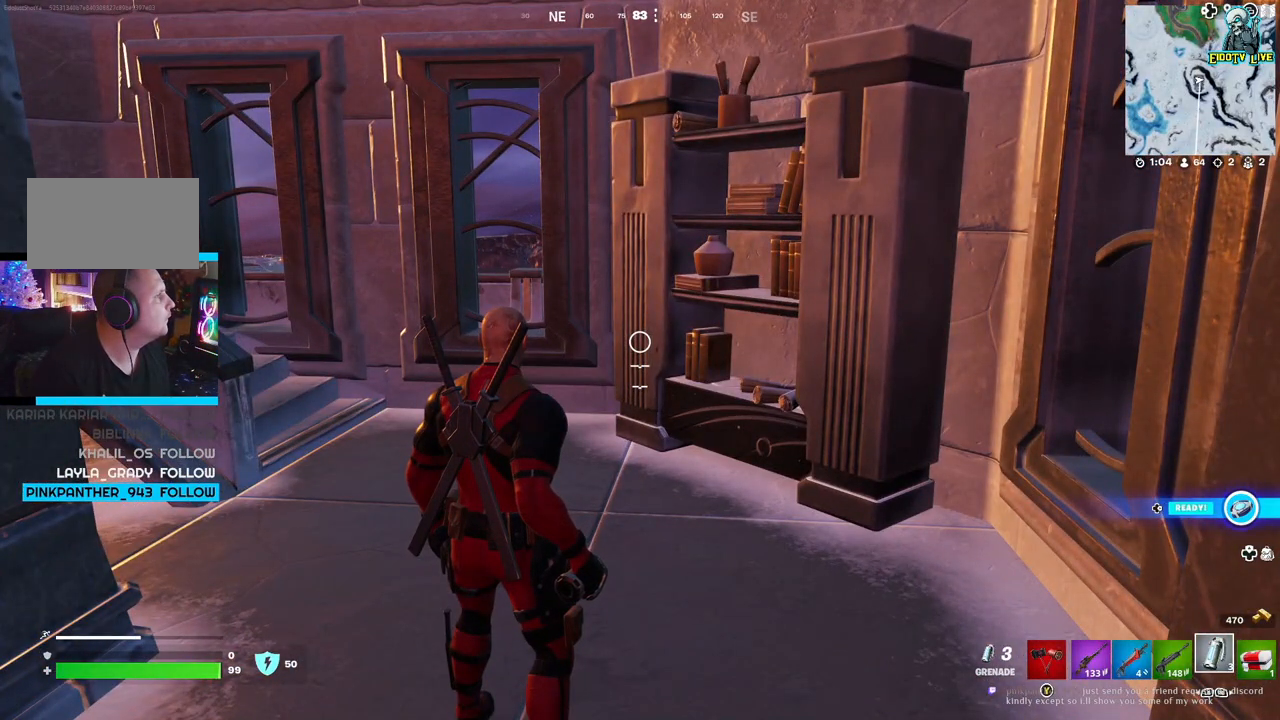
{"dt_ms": 500, "buttons": [], "left_stick": "center", "right_stick": "center", "events": []}